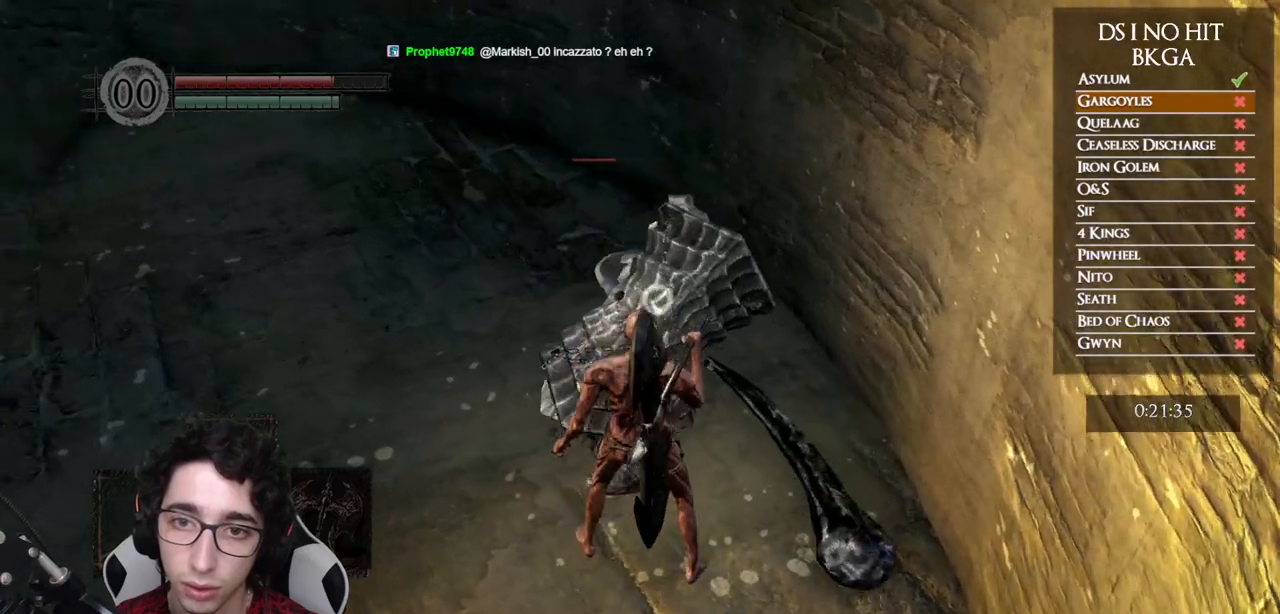
Gameplay with a controller (Xbox layout); each line is a JSON object with the inputs held at the frame after it. "events" lists button and stick changes between this image and that frame as [ms after this image, input, new state], when the widget could be followed in between.
{"buttons": ["L2"], "left_stick": "center", "right_stick": "center", "events": [[450, "L2", "down"]]}
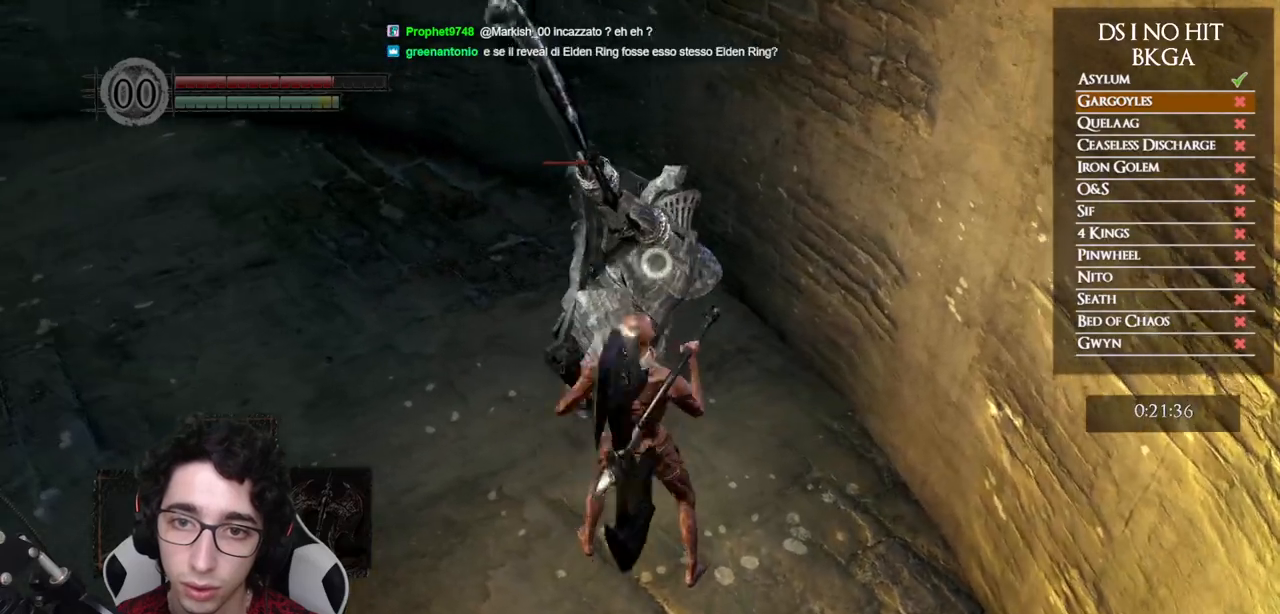
{"buttons": [], "left_stick": "center", "right_stick": "center", "events": [[200, "L2", "up"]]}
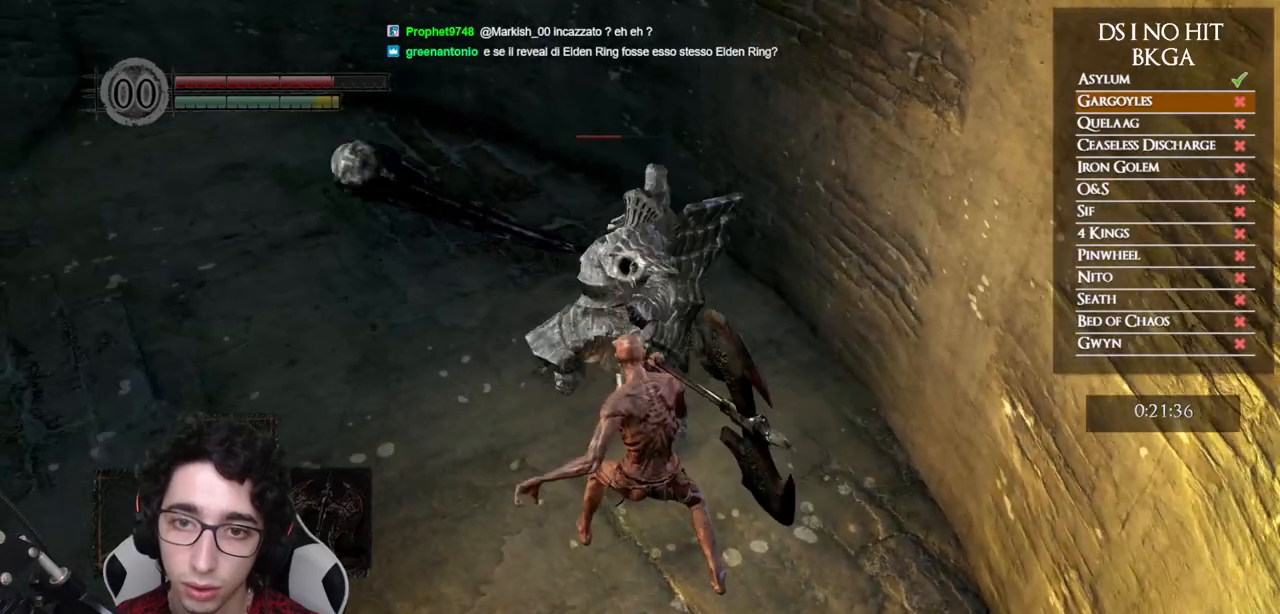
{"buttons": [], "left_stick": "up", "right_stick": "center", "events": [[100, "Y", "down"], [250, "Y", "up"], [500, "left_stick", "up"]]}
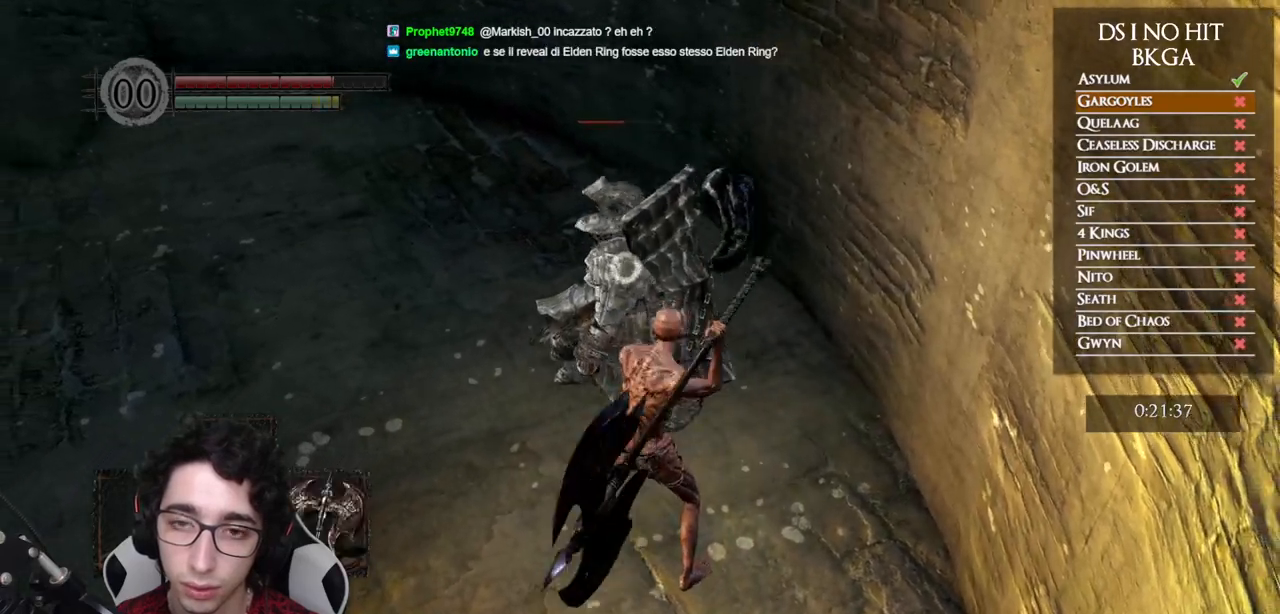
{"buttons": ["R1"], "left_stick": "up-left", "right_stick": "center", "events": [[267, "left_stick", "up-left"], [483, "R1", "down"]]}
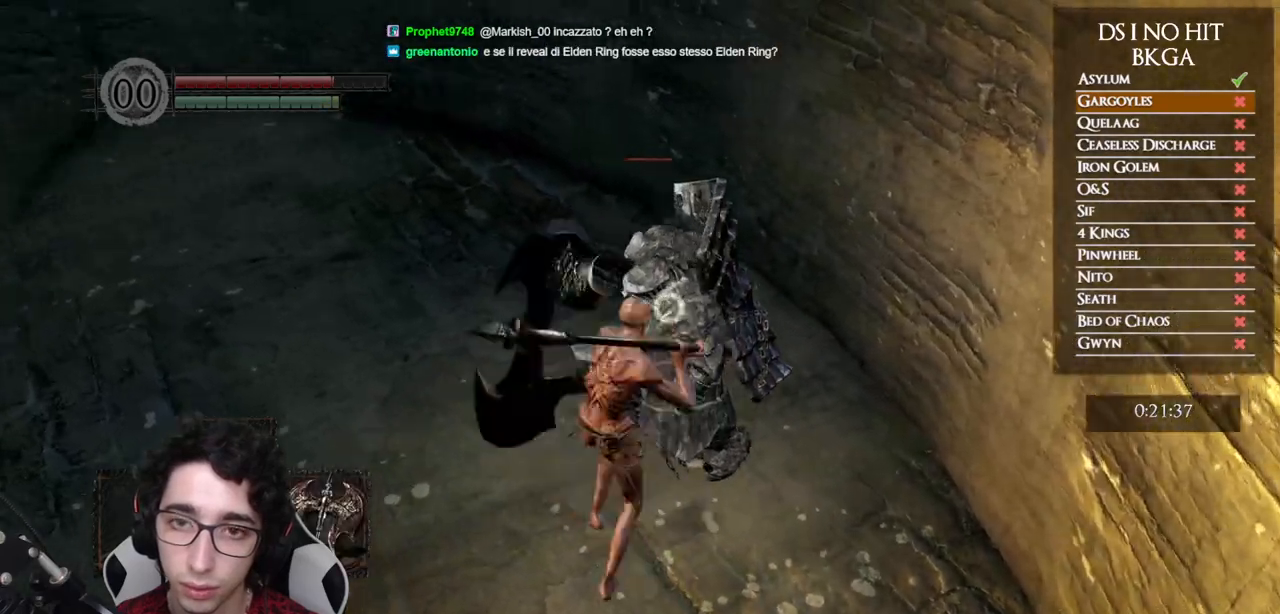
{"buttons": [], "left_stick": "center", "right_stick": "center", "events": [[133, "R1", "up"], [200, "left_stick", "center"]]}
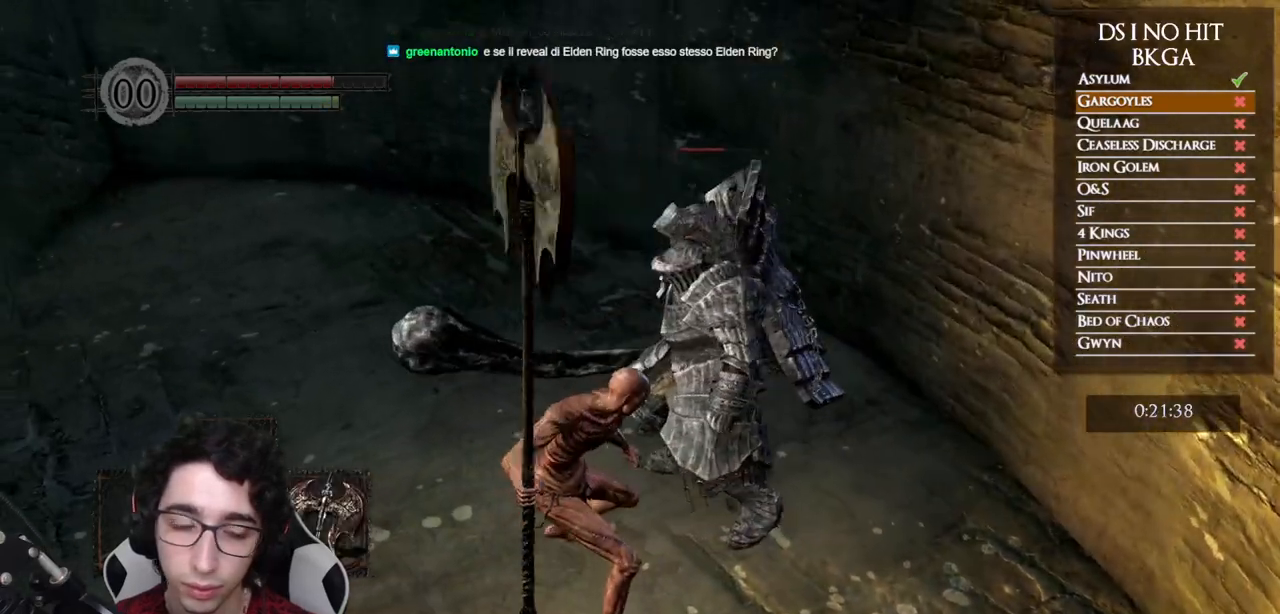
{"buttons": [], "left_stick": "center", "right_stick": "center", "events": []}
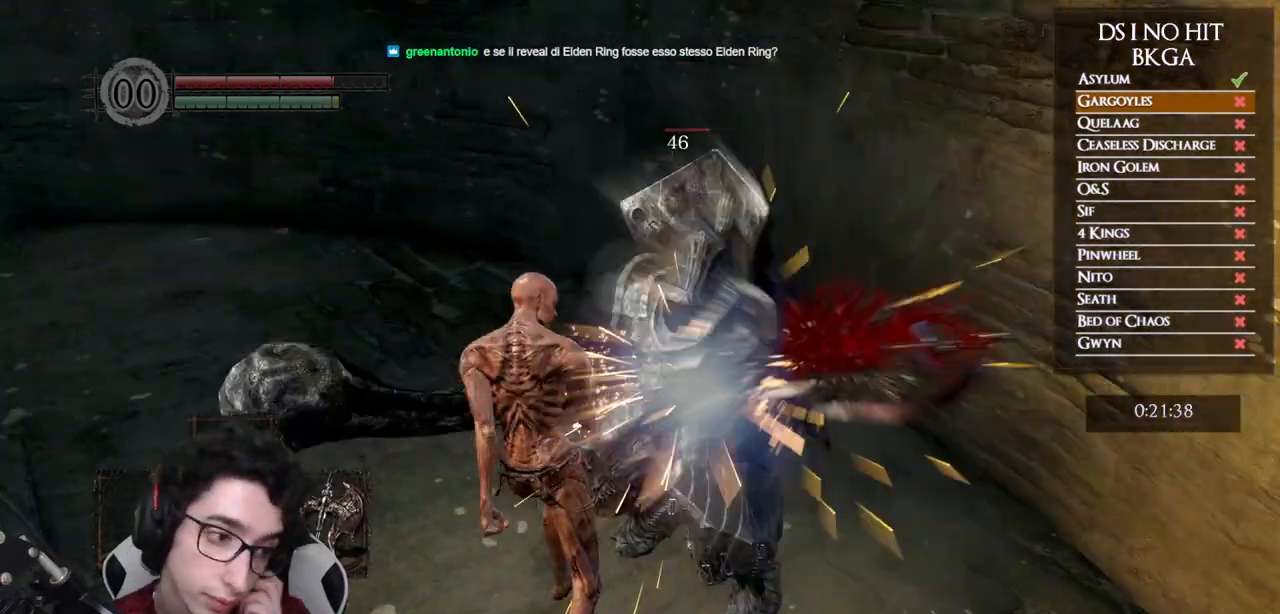
{"buttons": [], "left_stick": "center", "right_stick": "center", "events": []}
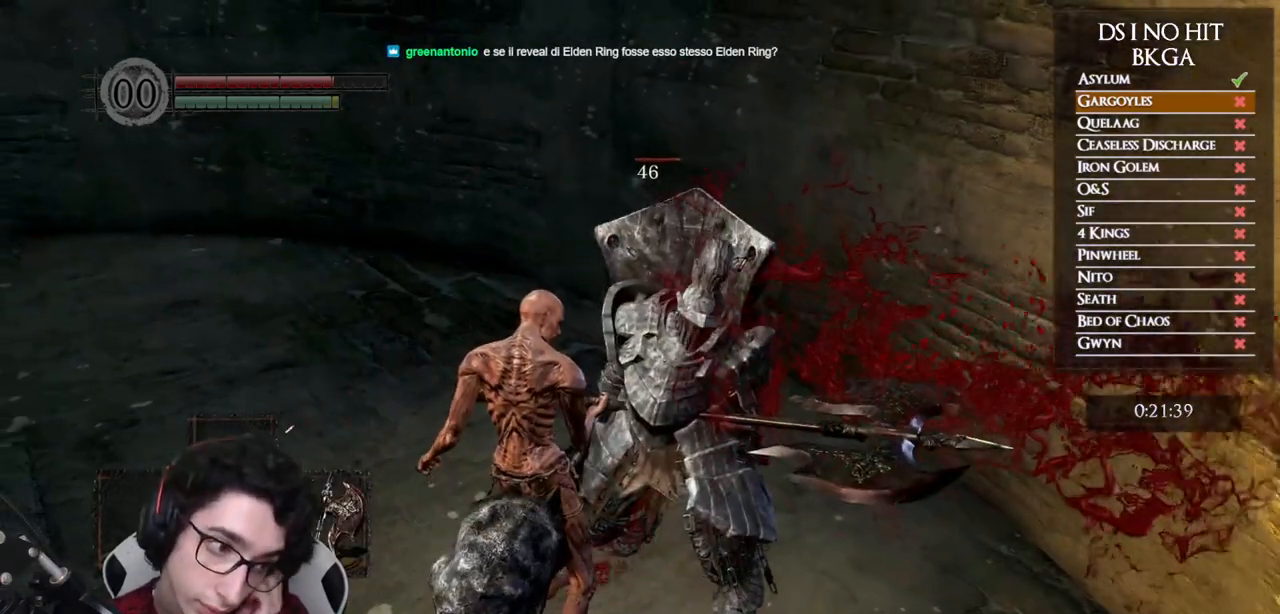
{"buttons": [], "left_stick": "center", "right_stick": "center", "events": []}
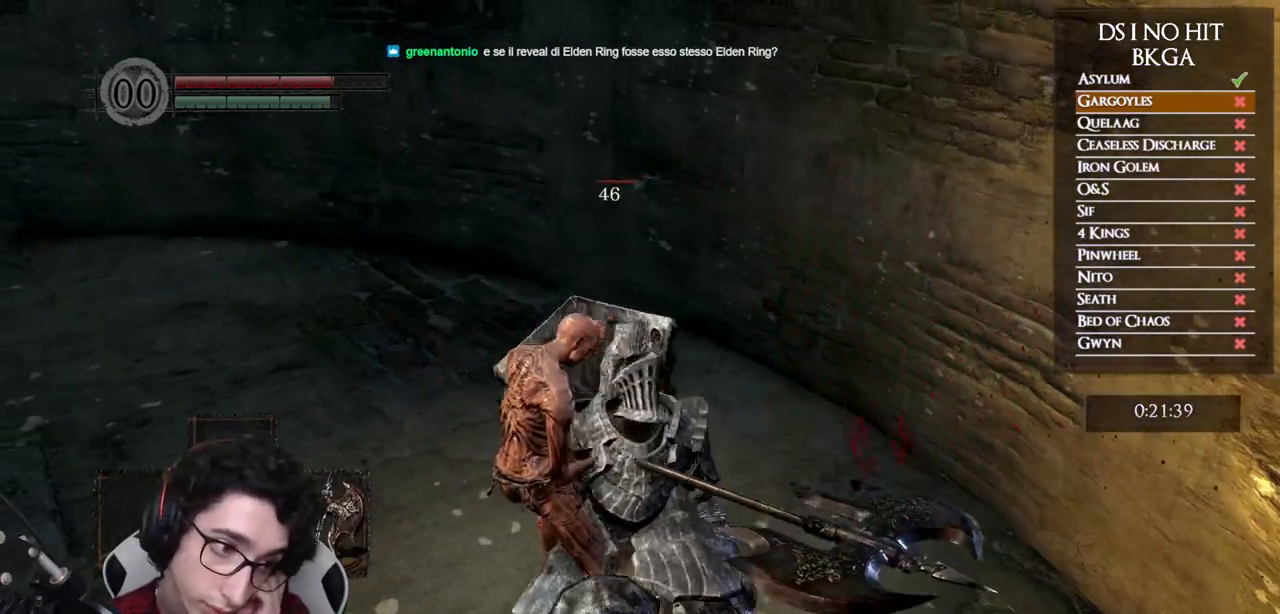
{"buttons": [], "left_stick": "center", "right_stick": "center", "events": []}
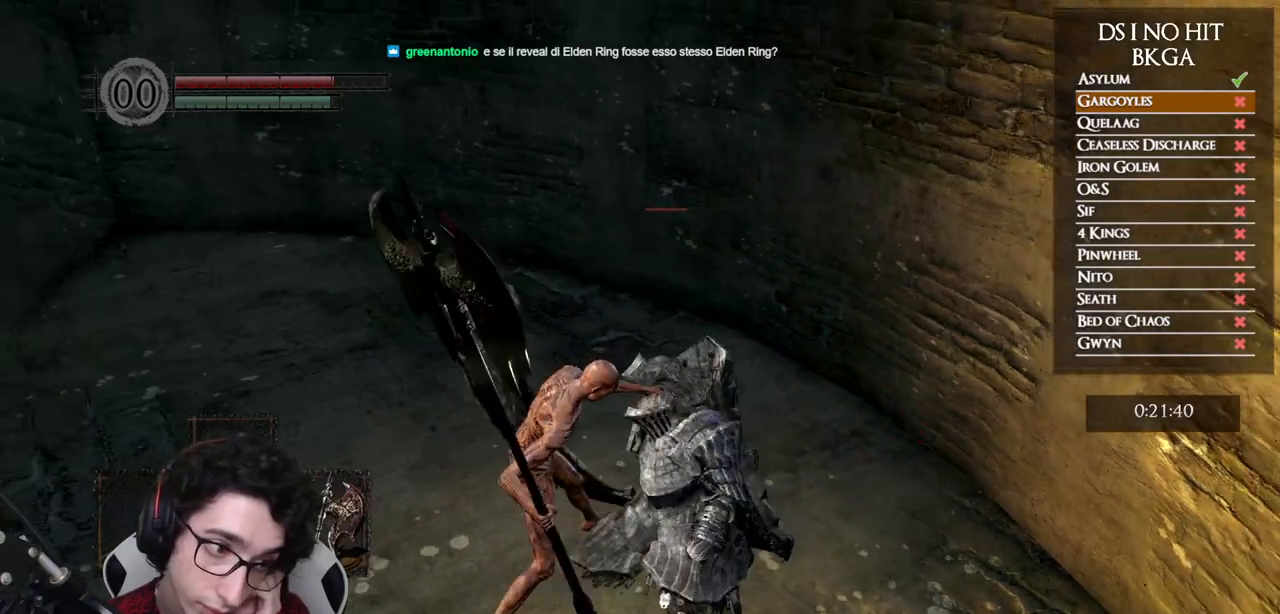
{"buttons": [], "left_stick": "center", "right_stick": "center", "events": []}
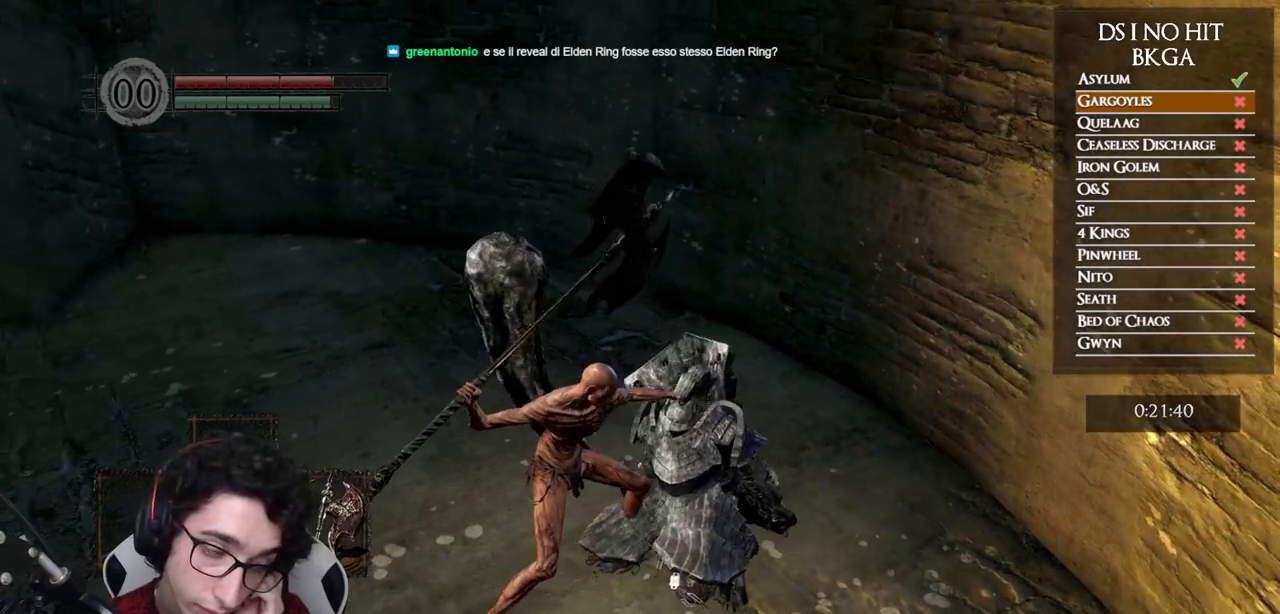
{"buttons": [], "left_stick": "center", "right_stick": "center", "events": []}
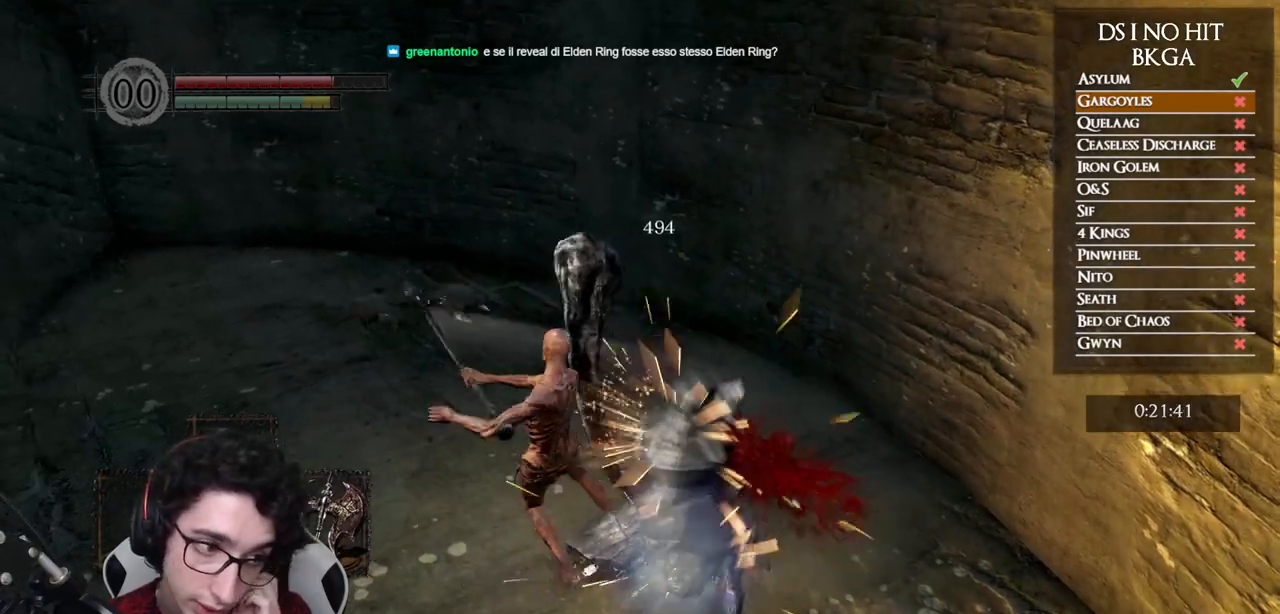
{"buttons": [], "left_stick": "center", "right_stick": "center", "events": []}
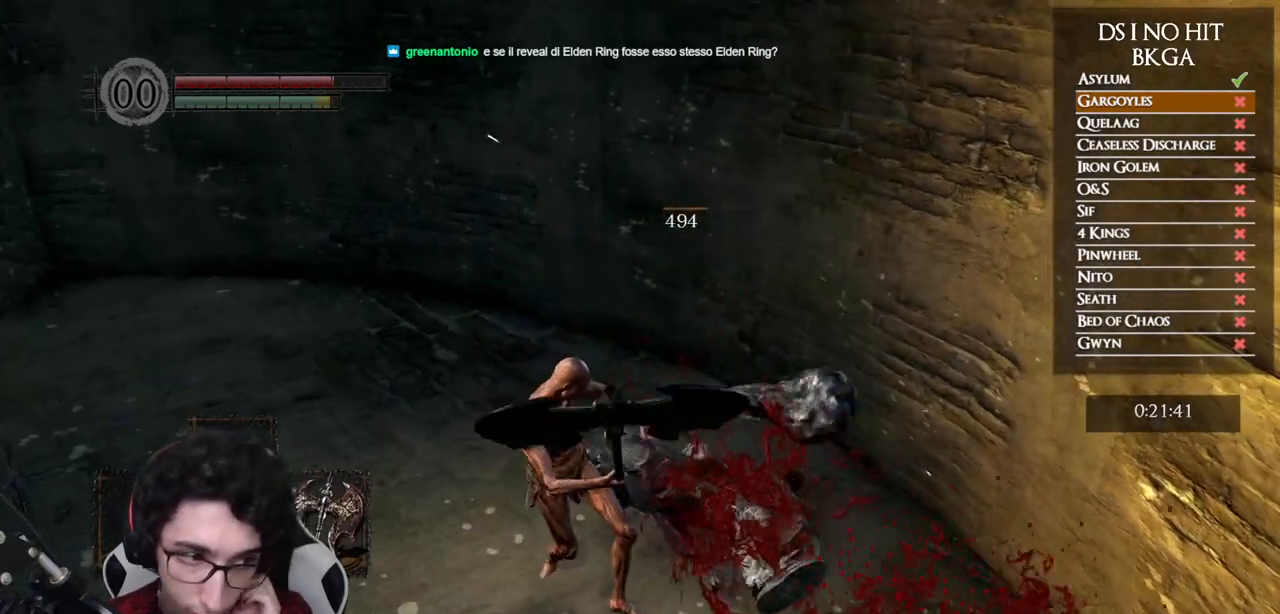
{"buttons": [], "left_stick": "center", "right_stick": "center", "events": []}
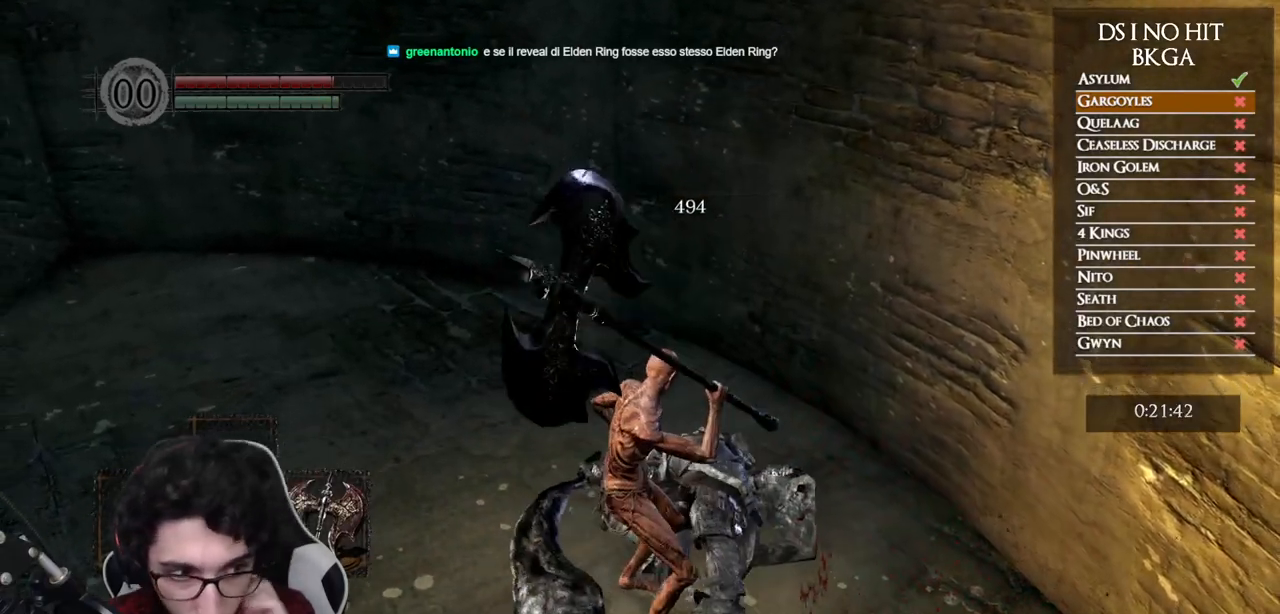
{"buttons": [], "left_stick": "center", "right_stick": "center", "events": []}
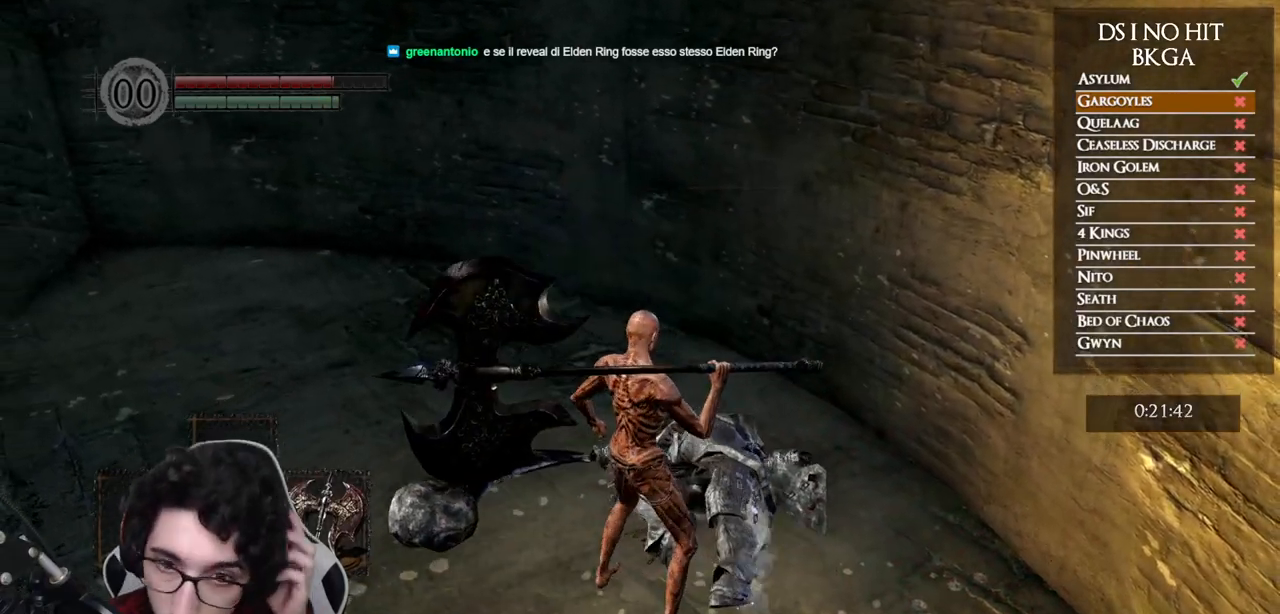
{"buttons": [], "left_stick": "center", "right_stick": "center", "events": []}
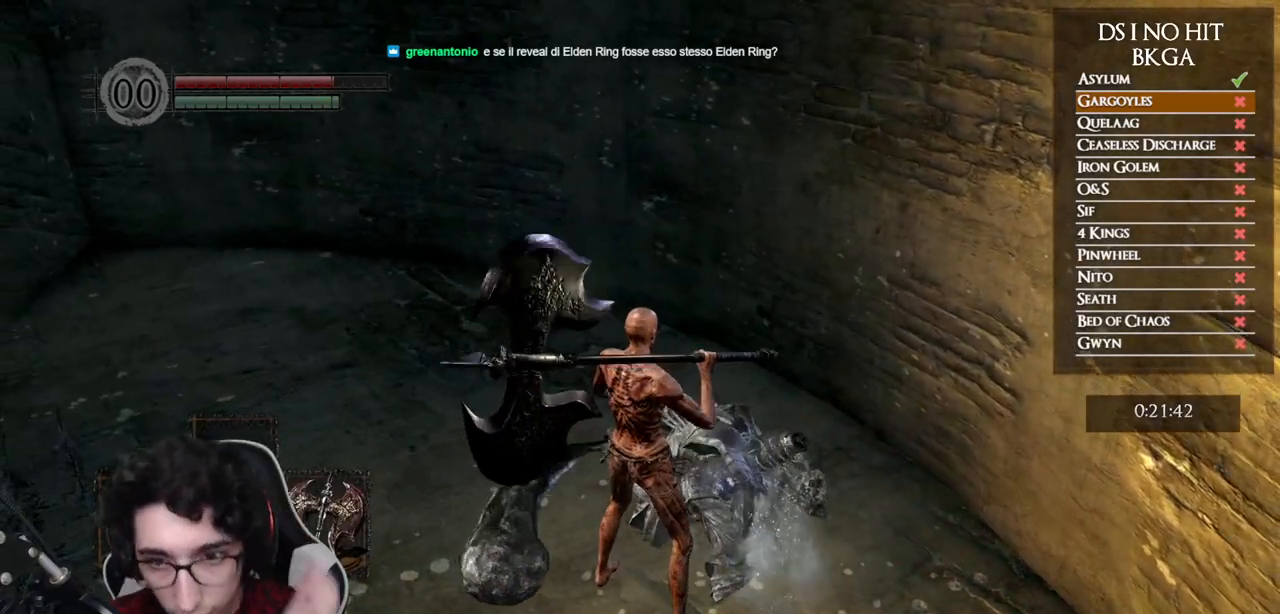
{"buttons": [], "left_stick": "center", "right_stick": "right", "events": [[33, "right_stick", "right"]]}
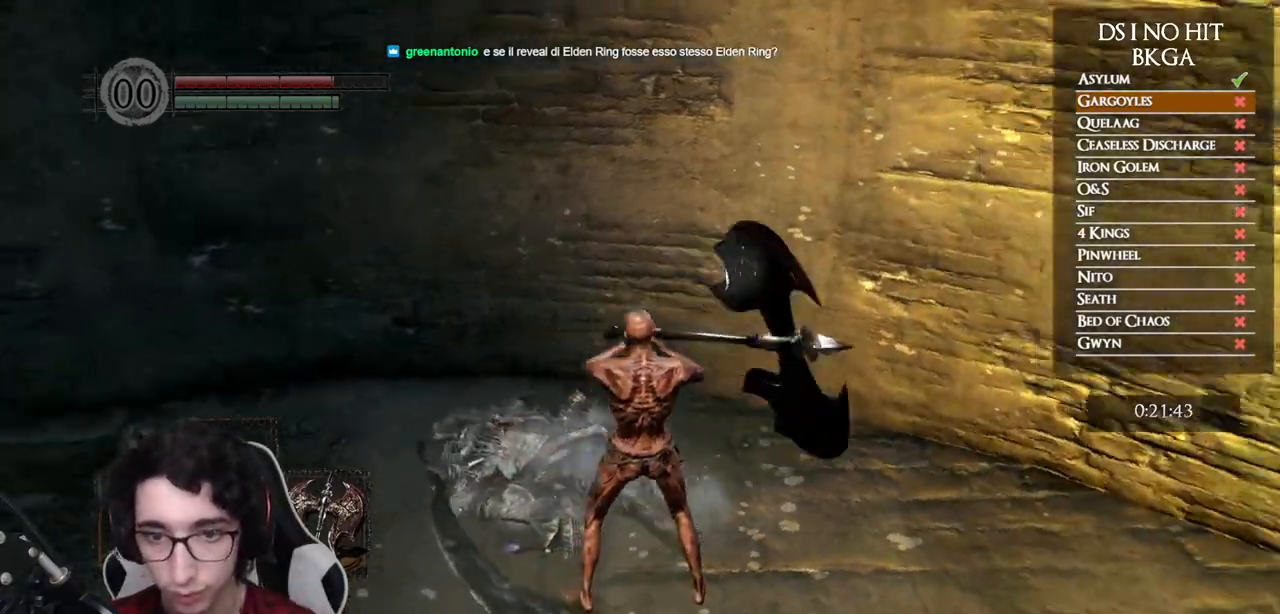
{"buttons": ["A"], "left_stick": "center", "right_stick": "center", "events": [[167, "left_stick", "left"], [400, "right_stick", "center"], [450, "left_stick", "center"], [467, "A", "down"]]}
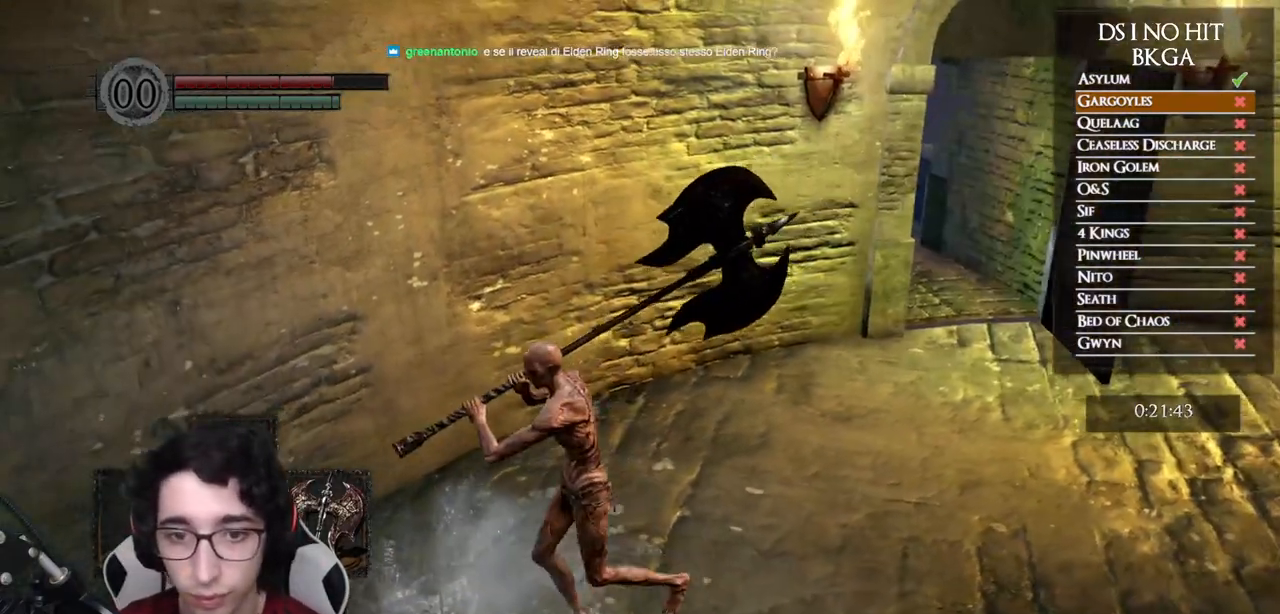
{"buttons": [], "left_stick": "center", "right_stick": "center", "events": [[50, "A", "up"], [117, "A", "down"], [200, "A", "up"], [267, "A", "down"], [367, "A", "up"], [433, "A", "down"], [500, "A", "up"]]}
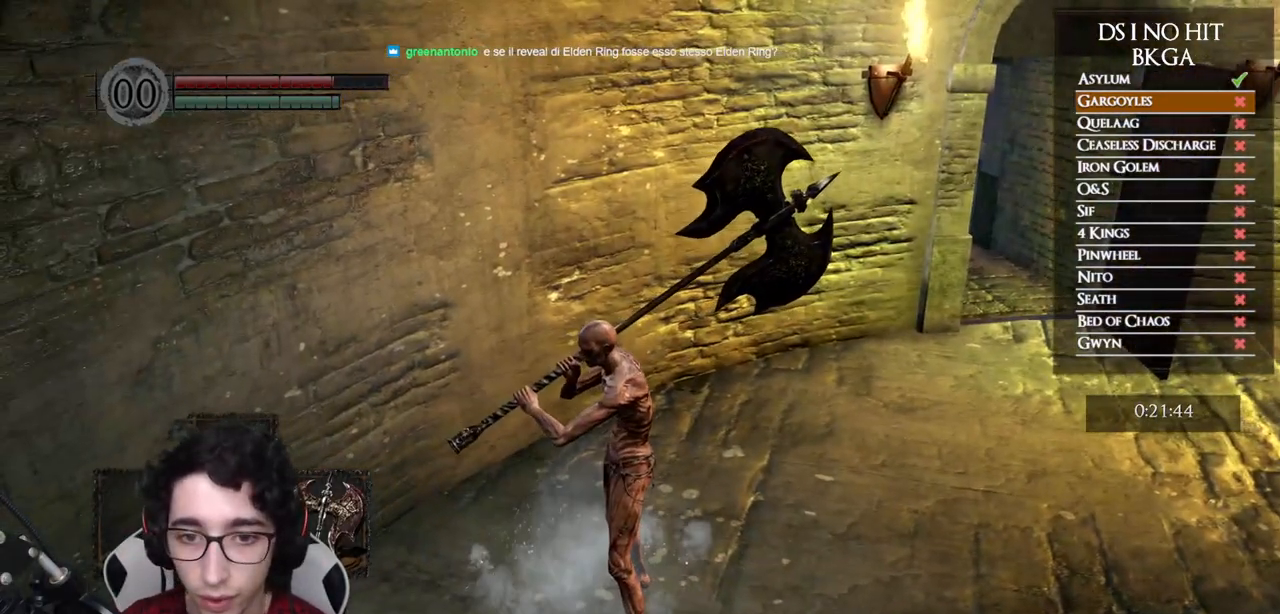
{"buttons": [], "left_stick": "center", "right_stick": "center", "events": [[67, "A", "down"], [150, "A", "up"], [233, "A", "down"], [283, "A", "up"], [367, "A", "down"], [433, "A", "up"]]}
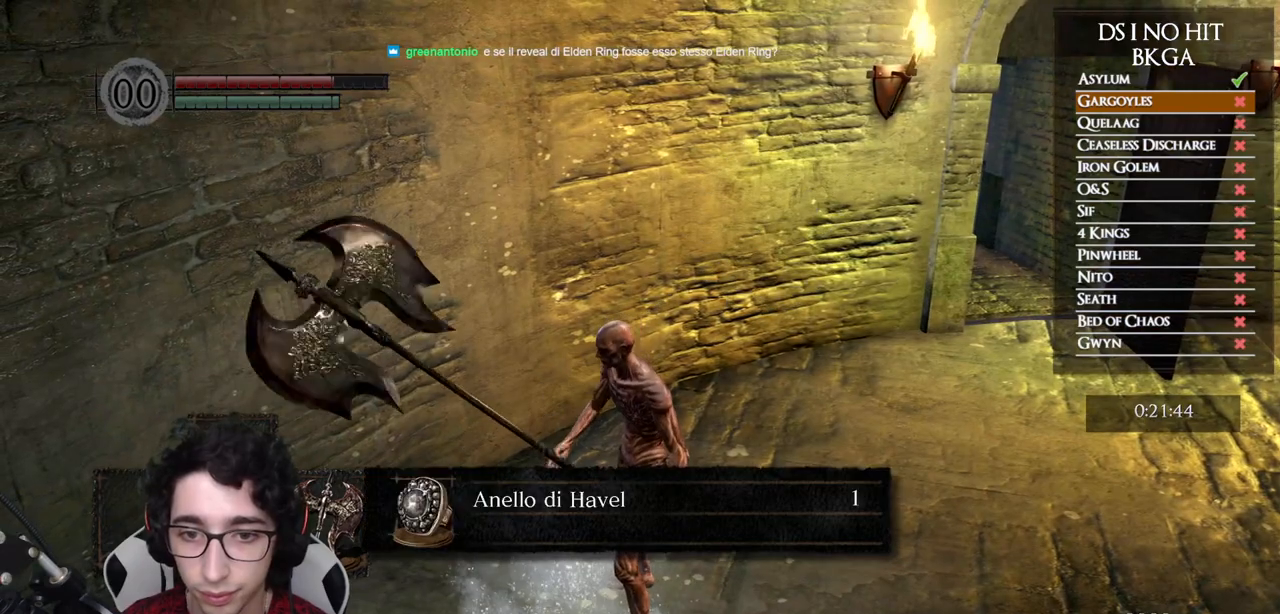
{"buttons": [], "left_stick": "up-right", "right_stick": "right", "events": [[17, "A", "down"], [83, "A", "up"], [83, "left_stick", "right"], [317, "right_stick", "right"], [433, "left_stick", "up-right"]]}
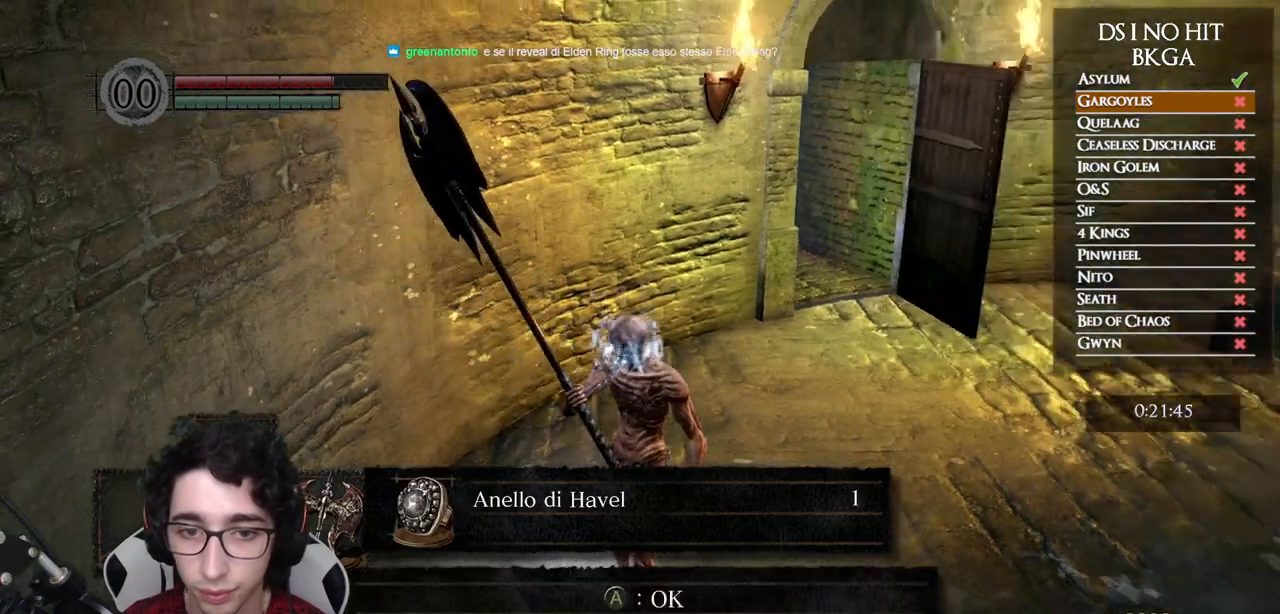
{"buttons": [], "left_stick": "up", "right_stick": "center", "events": [[250, "A", "down"], [250, "left_stick", "up"], [300, "A", "up"], [333, "right_stick", "center"]]}
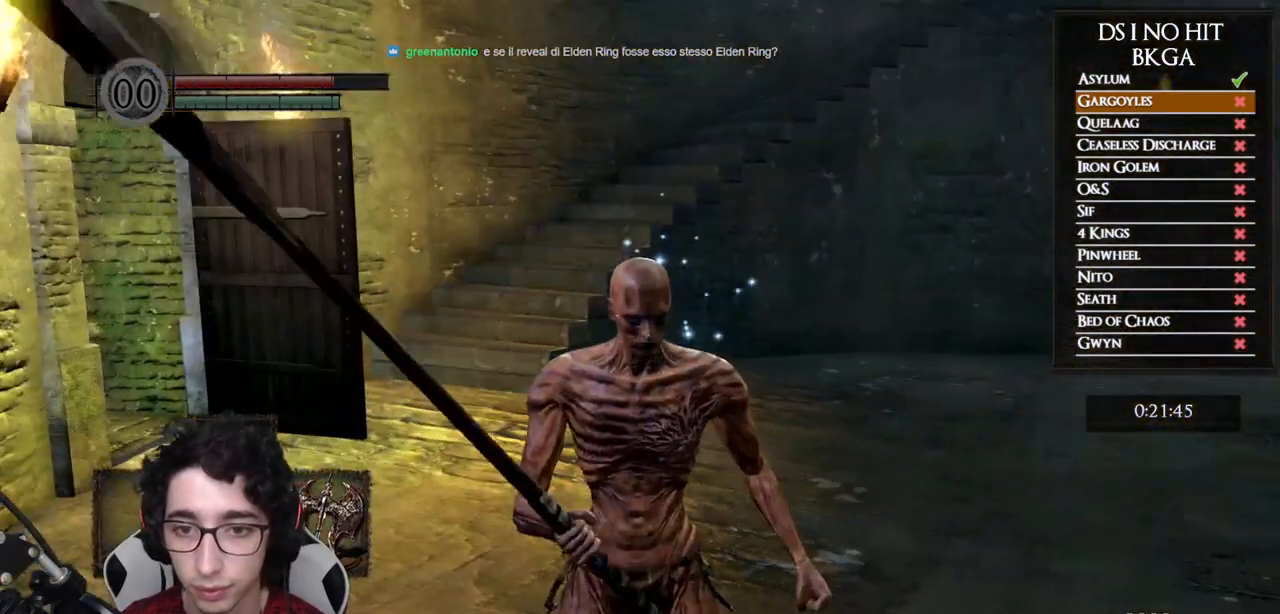
{"buttons": ["DPAD_RIGHT"], "left_stick": "up", "right_stick": "center", "events": [[50, "START", "down"], [183, "START", "up"], [383, "A", "down"], [400, "DPAD_RIGHT", "down"], [450, "A", "up"]]}
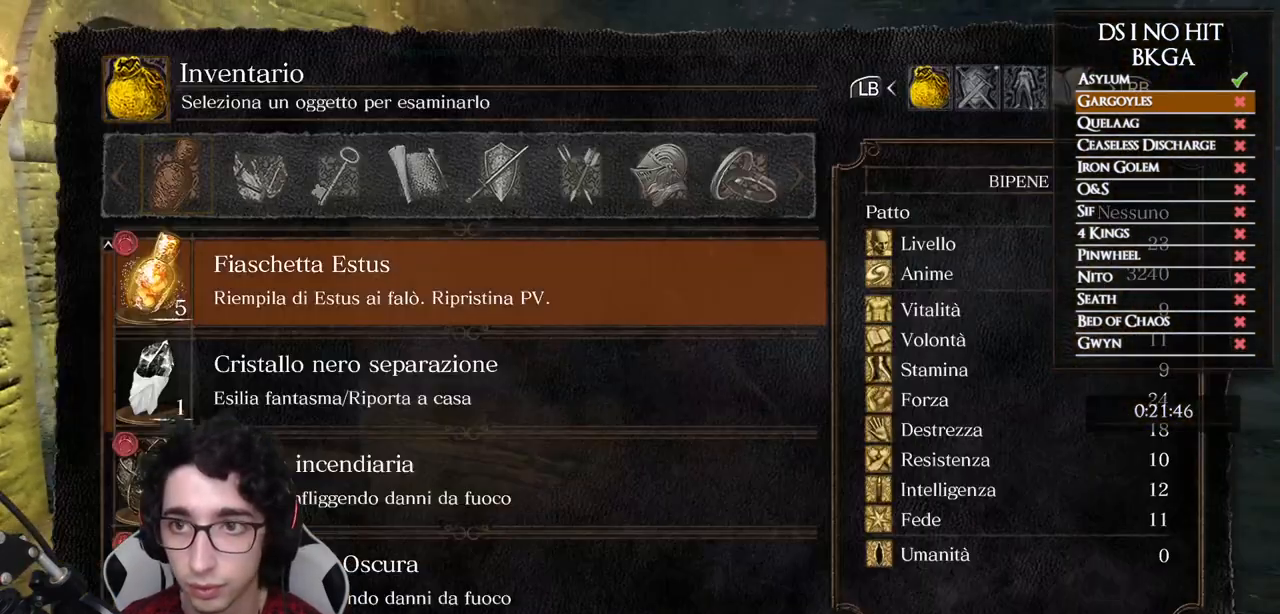
{"buttons": [], "left_stick": "up", "right_stick": "center", "events": [[50, "DPAD_RIGHT", "up"], [150, "B", "down"], [233, "B", "up"], [317, "DPAD_RIGHT", "down"], [383, "A", "down"], [417, "DPAD_RIGHT", "up"], [467, "A", "up"]]}
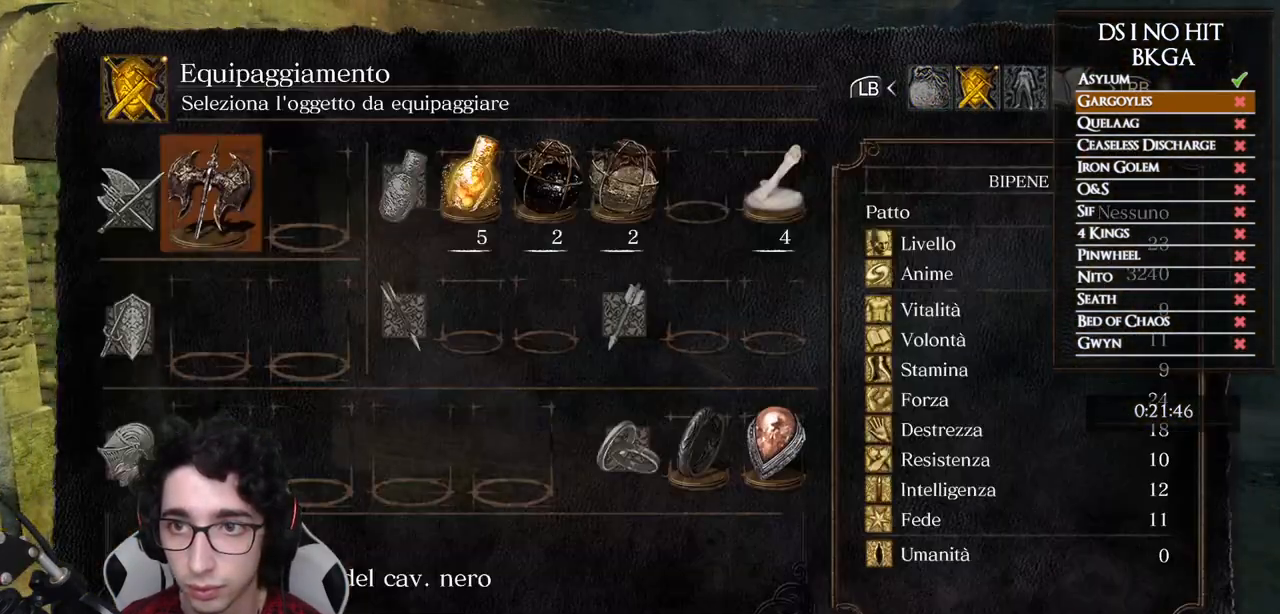
{"buttons": ["A"], "left_stick": "up", "right_stick": "center", "events": [[50, "DPAD_UP", "down"], [117, "right_stick", "left"], [133, "DPAD_LEFT", "down"], [150, "DPAD_UP", "up"], [217, "DPAD_LEFT", "up"], [300, "right_stick", "center"], [317, "DPAD_LEFT", "down"], [417, "DPAD_LEFT", "up"], [467, "A", "down"]]}
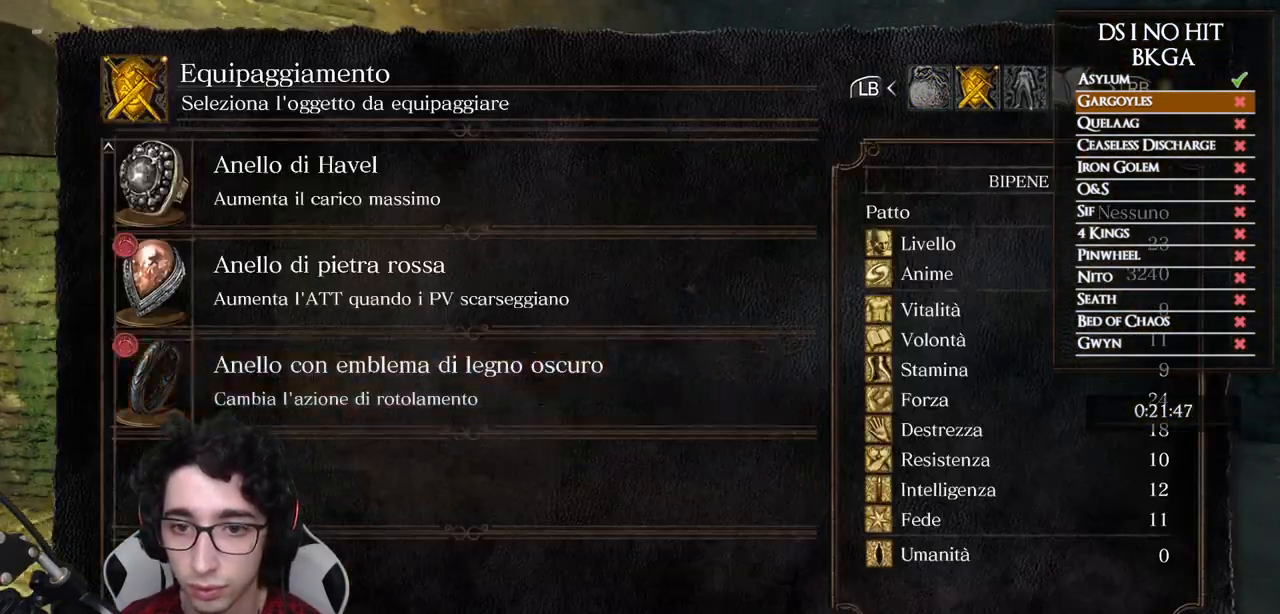
{"buttons": [], "left_stick": "up", "right_stick": "center", "events": [[50, "A", "up"]]}
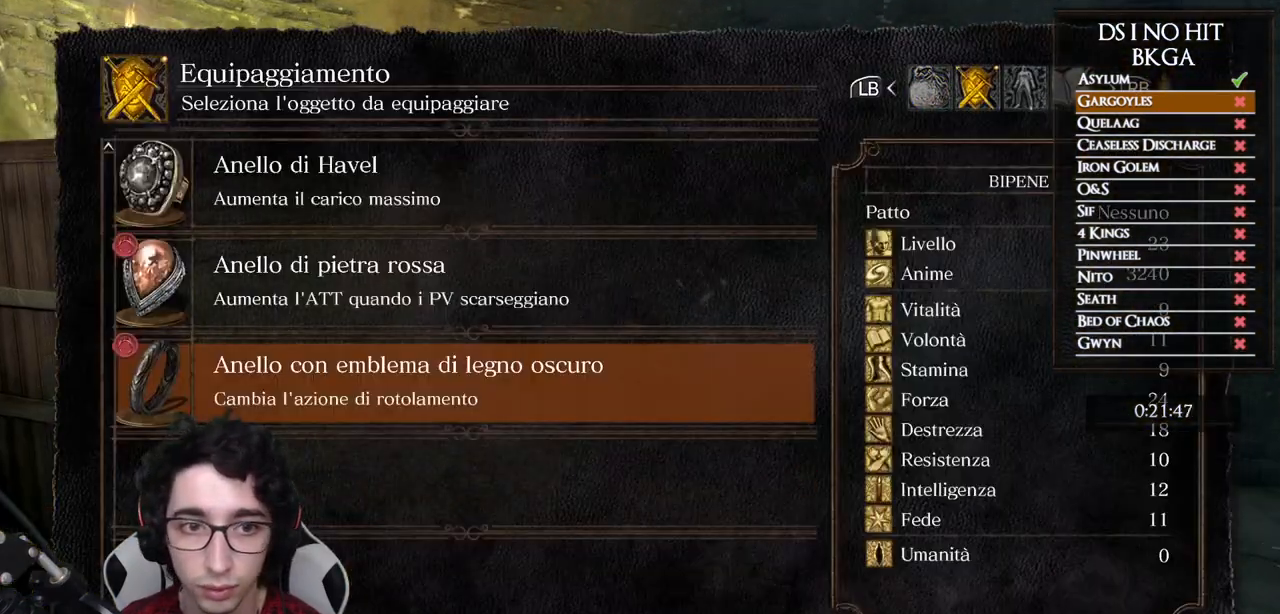
{"buttons": [], "left_stick": "up", "right_stick": "center", "events": [[117, "DPAD_UP", "down"], [200, "DPAD_UP", "up"], [267, "DPAD_UP", "down"], [367, "DPAD_UP", "up"], [383, "A", "down"], [467, "A", "up"]]}
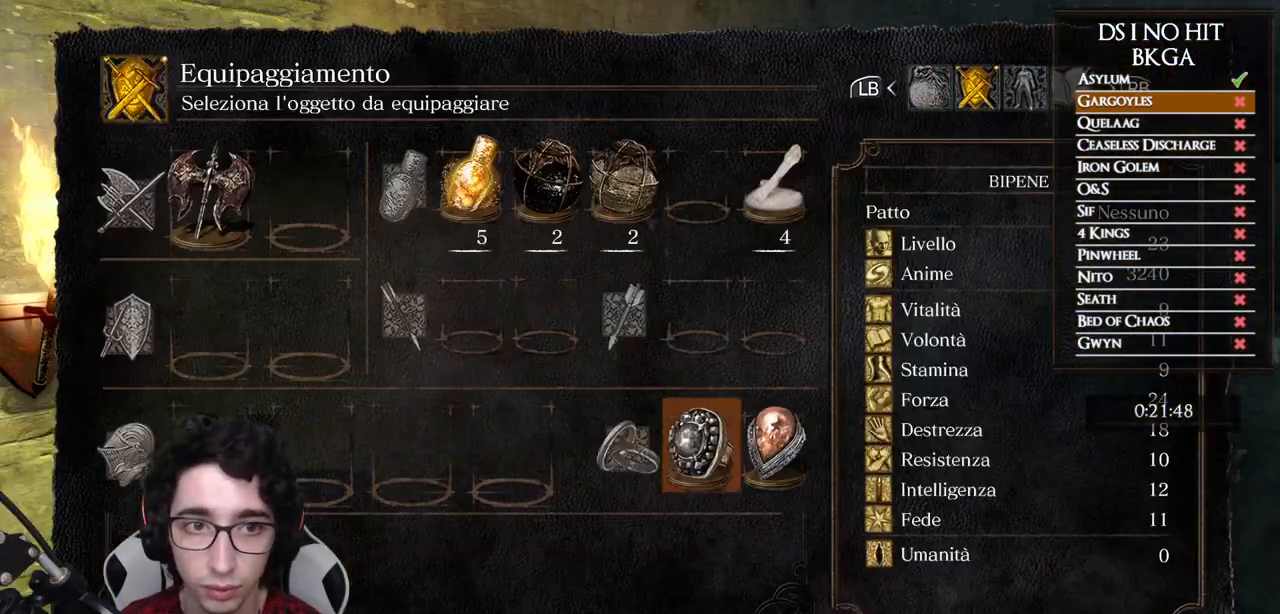
{"buttons": [], "left_stick": "up-right", "right_stick": "center", "events": [[233, "B", "down"], [317, "B", "up"], [383, "left_stick", "up-right"], [417, "B", "down"], [483, "B", "up"]]}
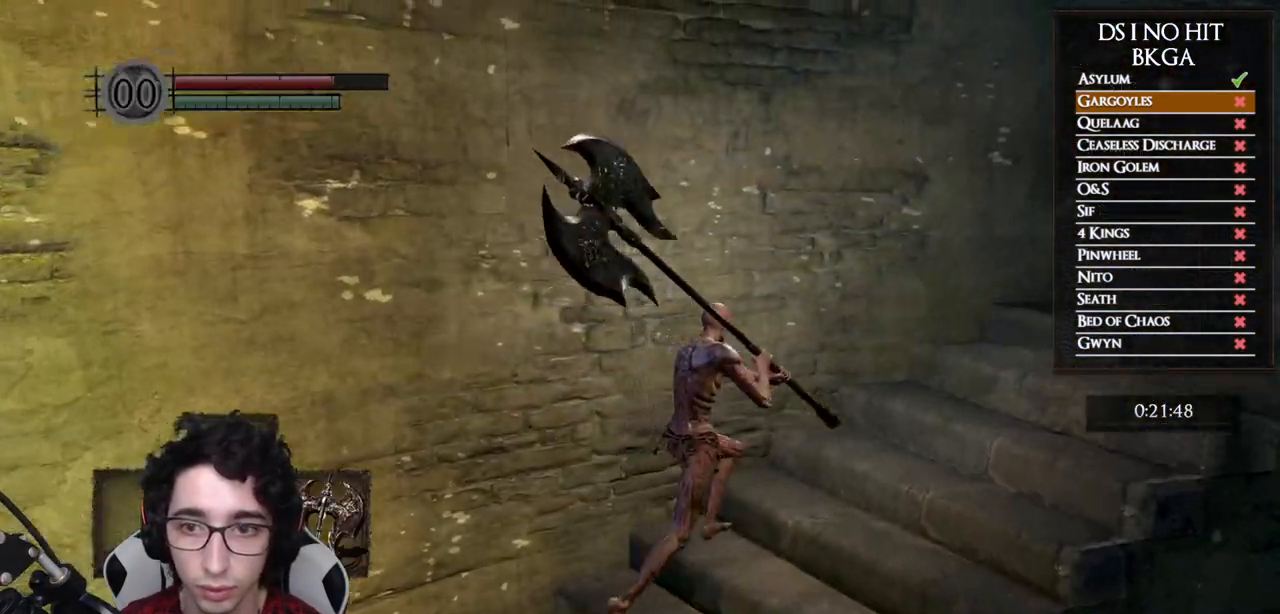
{"buttons": ["B"], "left_stick": "up-right", "right_stick": "center", "events": [[67, "B", "down"]]}